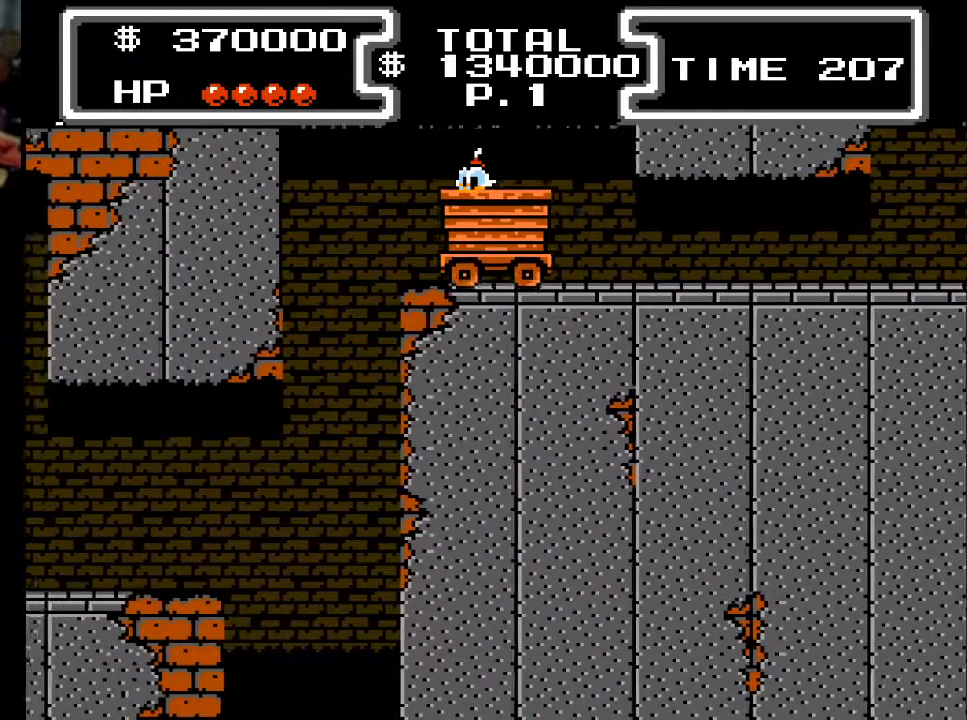
Gameplay with a controller (Xbox layout); each line is a JSON object with the inputs held at the frame after it. "events" lists button and stick changes between this image and that frame as [ms after this image, input, new state], when the widget could be followed in between. Not read: left_stick right_stick.
{"buttons": [], "events": []}
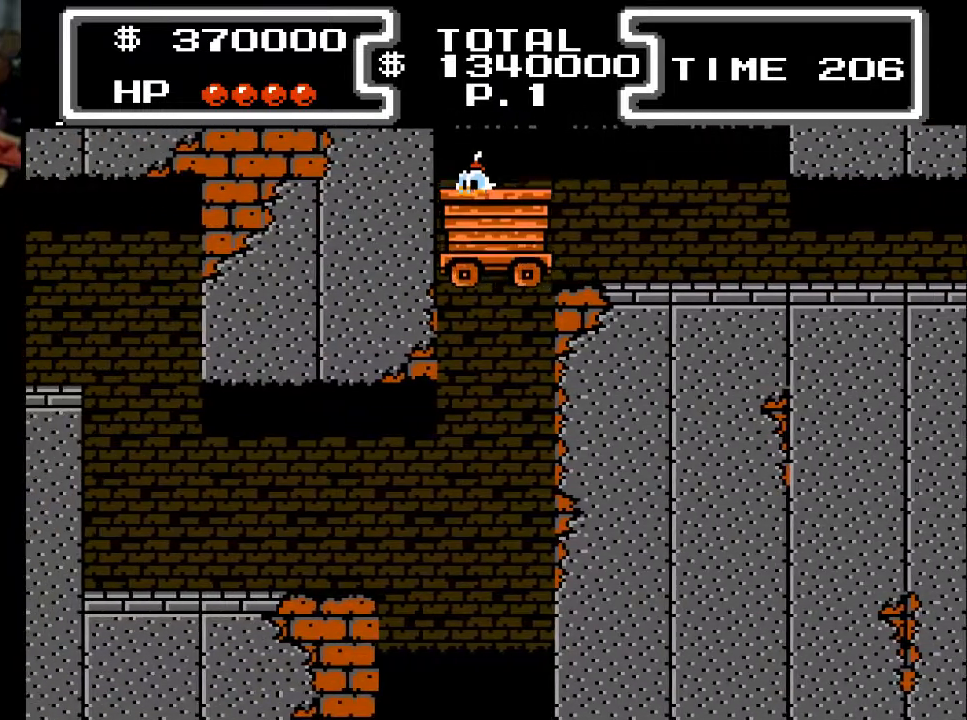
{"buttons": [], "events": []}
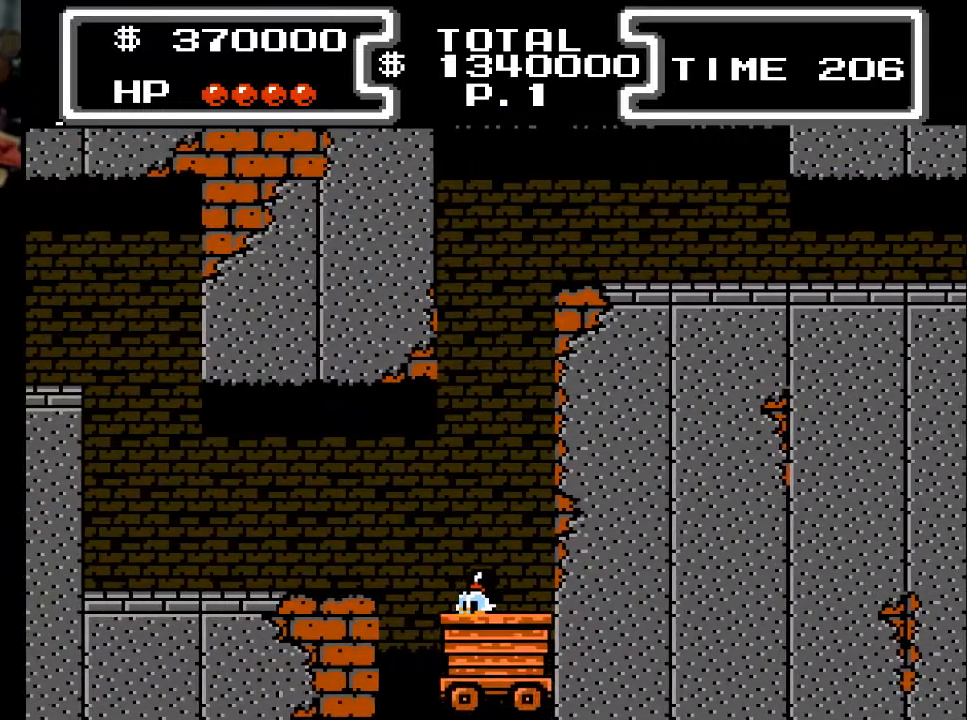
{"buttons": ["A", "DPAD_LEFT"], "events": [[133, "A", "down"], [133, "DPAD_LEFT", "down"]]}
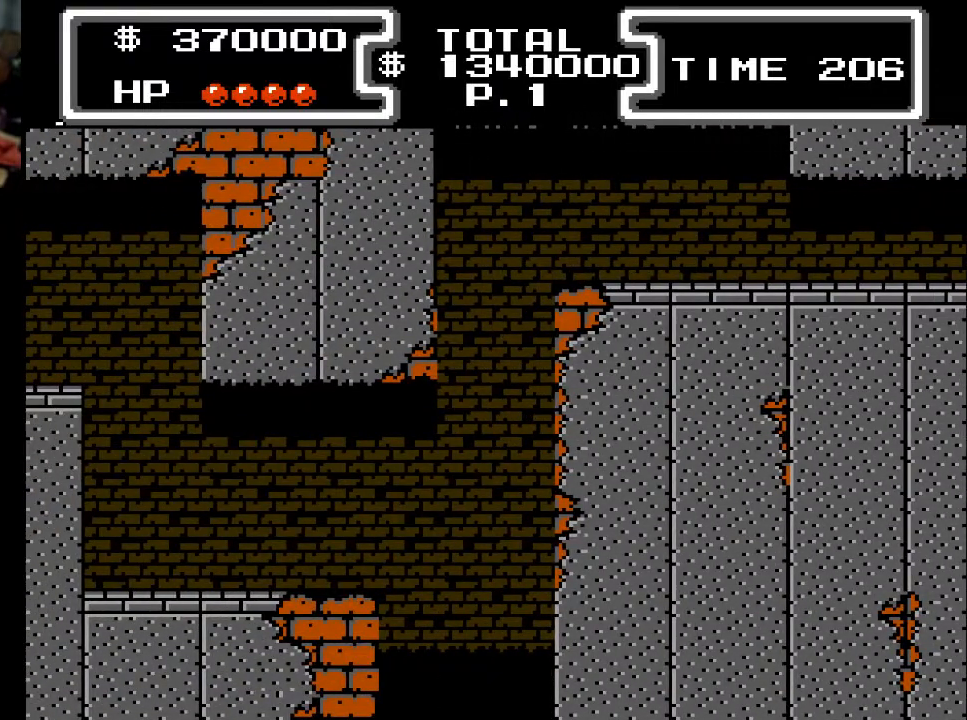
{"buttons": [], "events": [[33, "A", "up"], [133, "DPAD_LEFT", "up"]]}
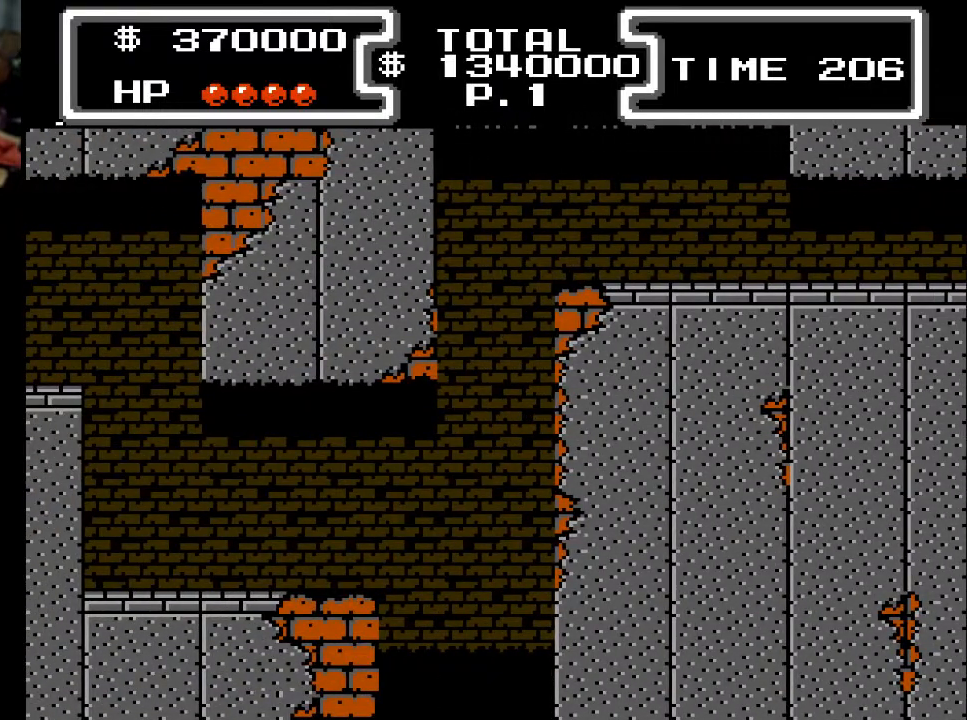
{"buttons": ["A"], "events": [[500, "A", "down"]]}
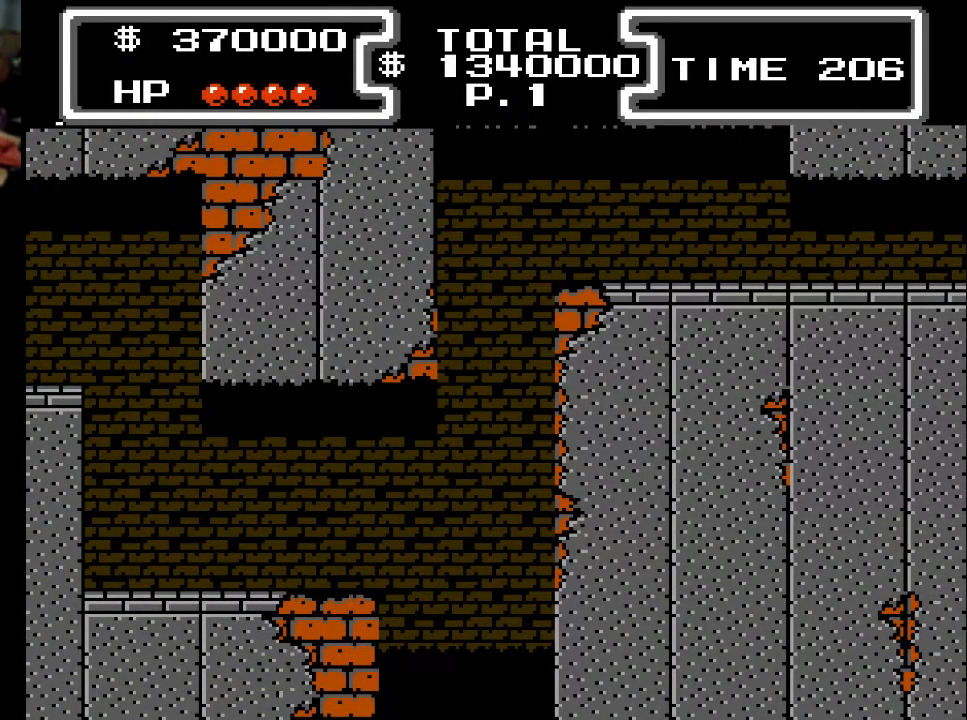
{"buttons": [], "events": [[133, "A", "up"]]}
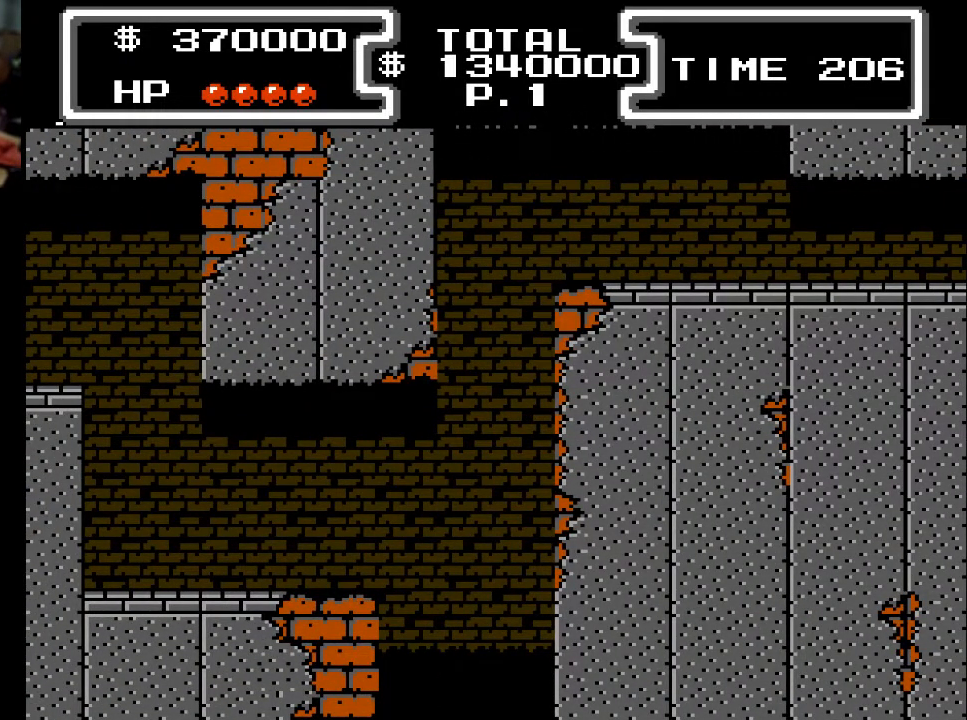
{"buttons": [], "events": [[100, "A", "down"], [233, "A", "up"]]}
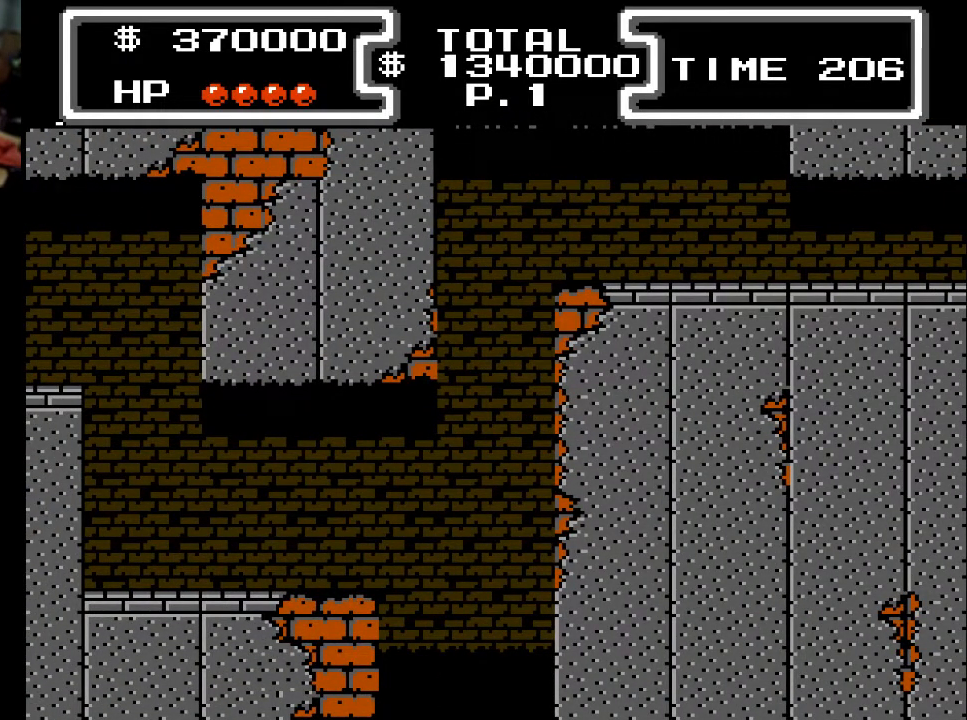
{"buttons": [], "events": []}
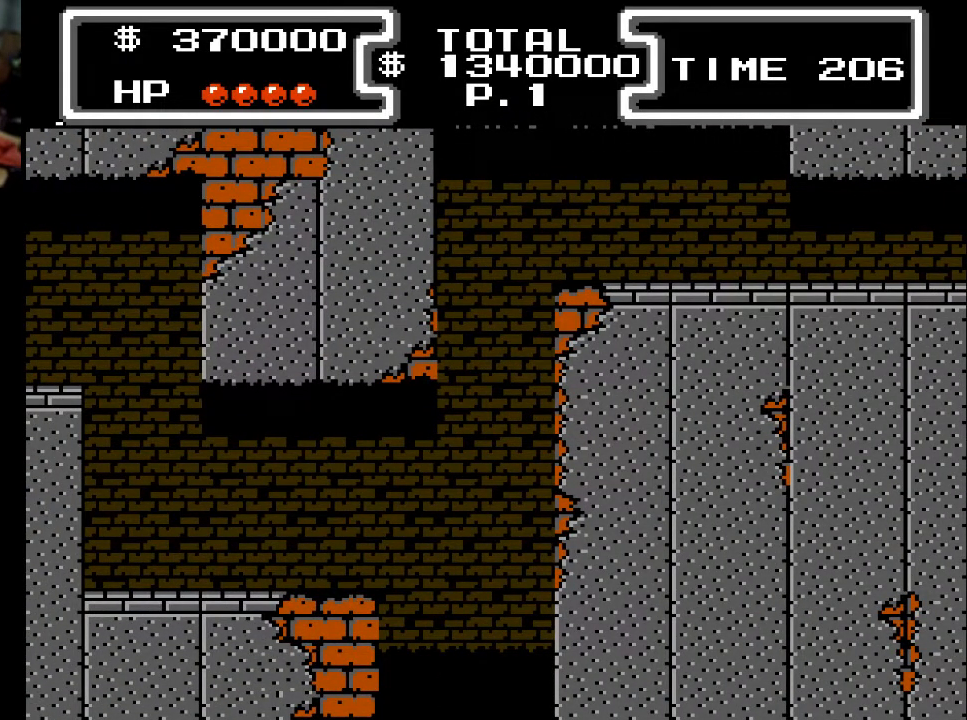
{"buttons": [], "events": []}
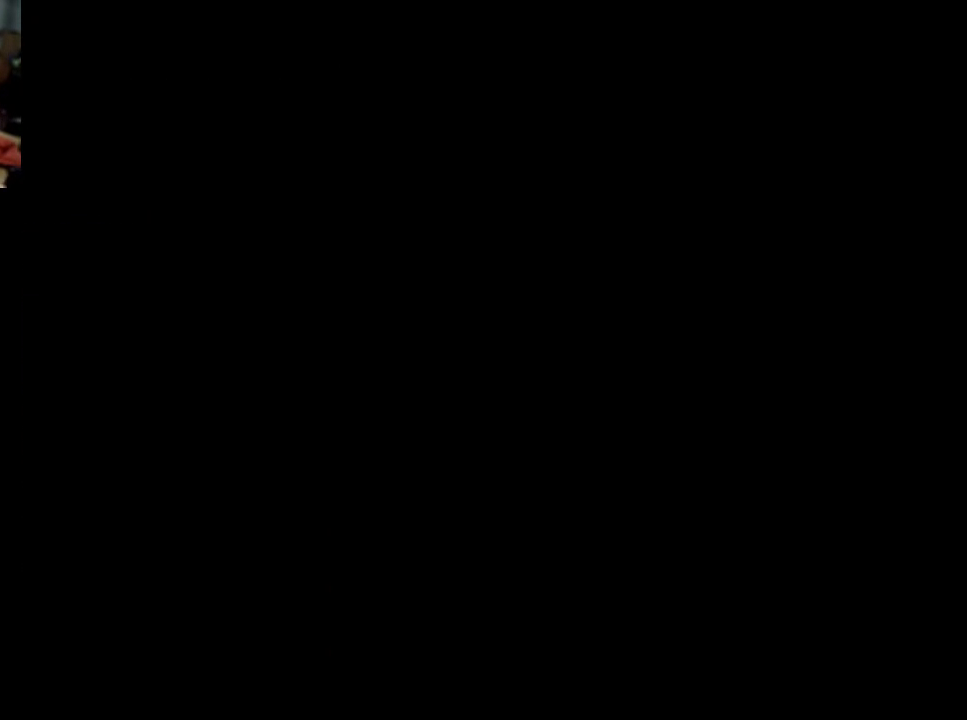
{"buttons": [], "events": []}
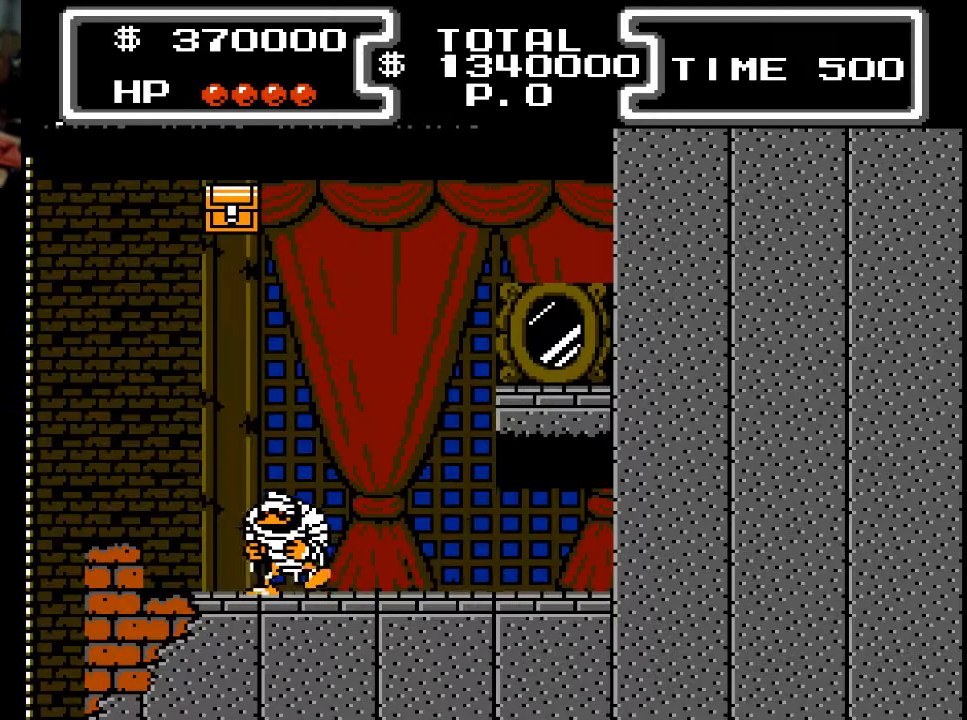
{"buttons": [], "events": []}
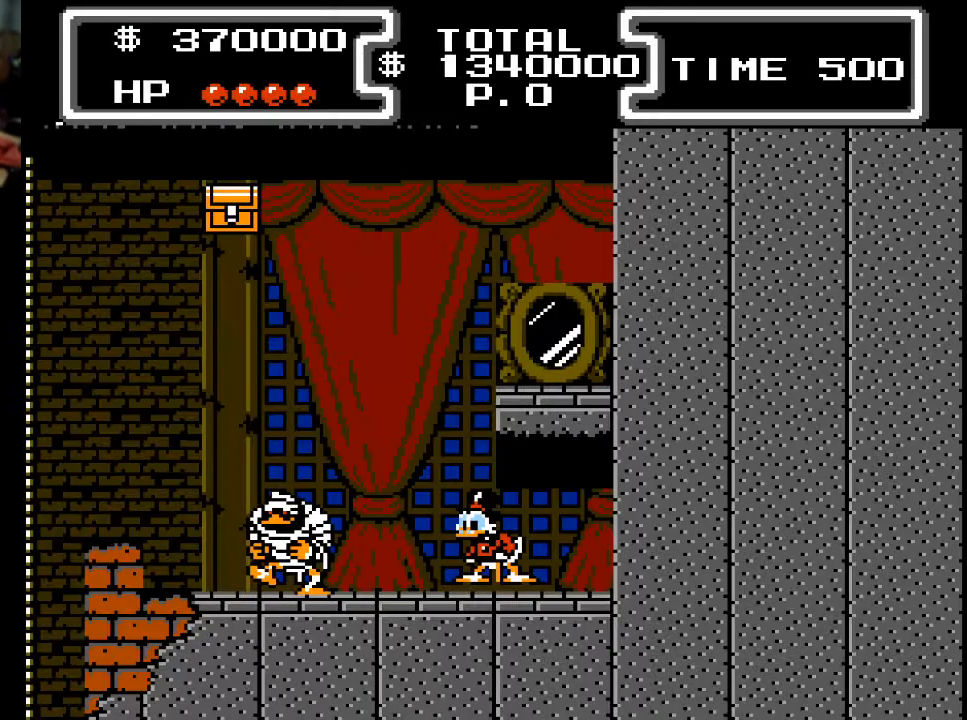
{"buttons": [], "events": [[33, "START", "down"], [200, "START", "up"]]}
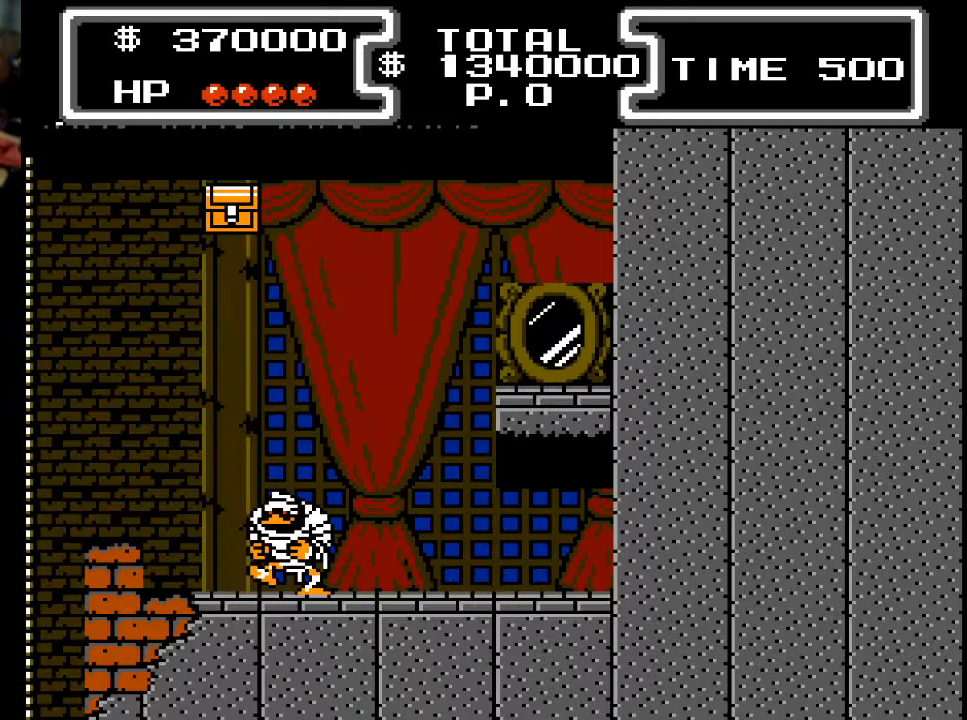
{"buttons": [], "events": []}
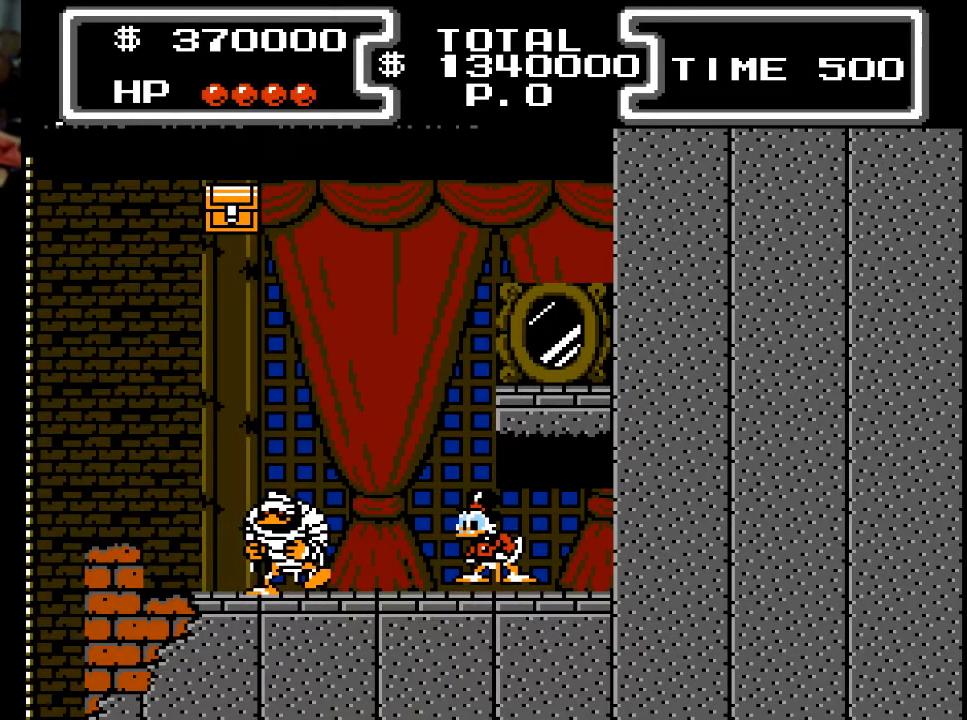
{"buttons": [], "events": []}
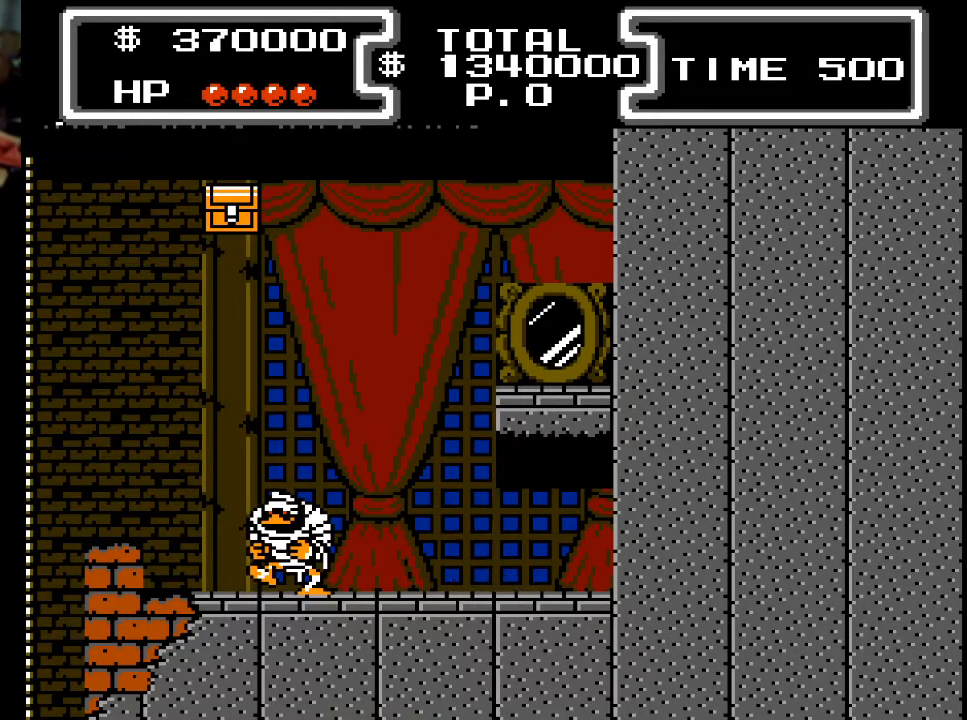
{"buttons": [], "events": []}
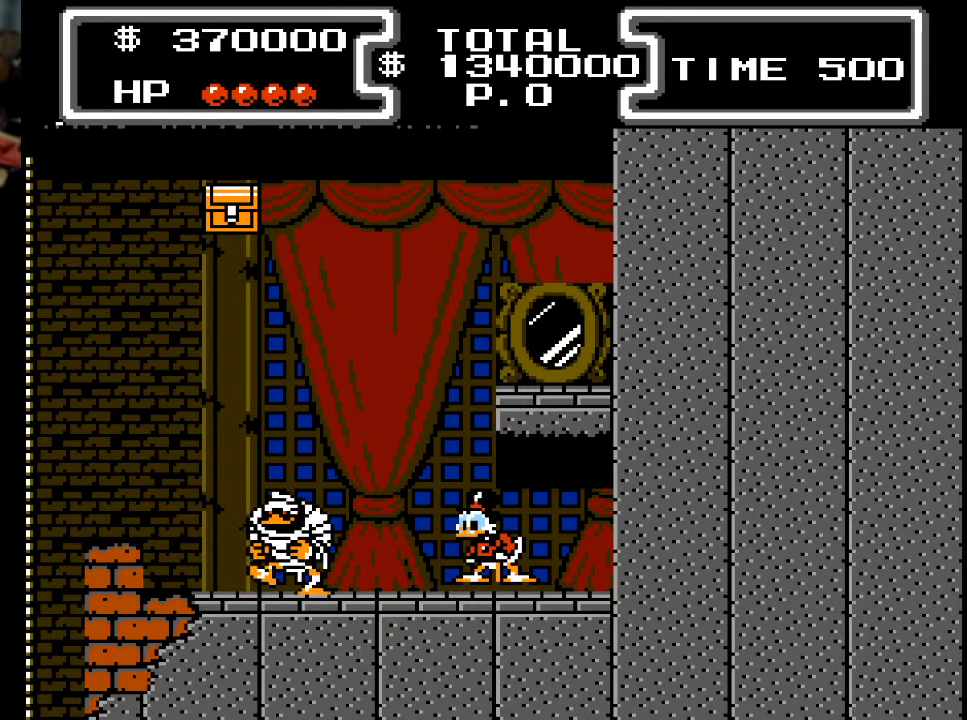
{"buttons": [], "events": []}
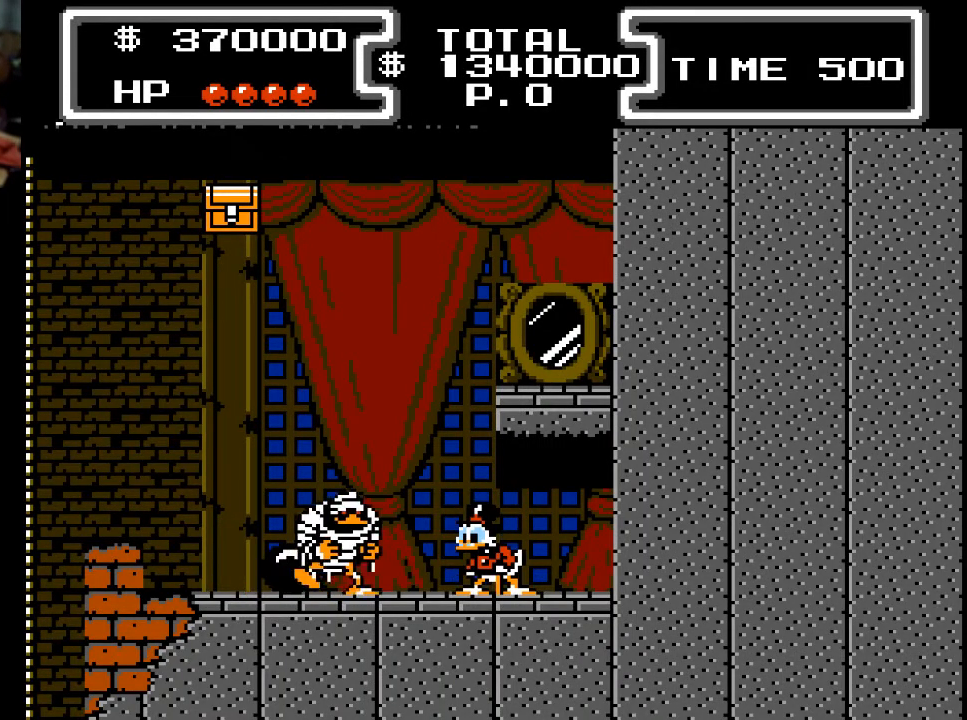
{"buttons": [], "events": [[133, "START", "down"], [267, "START", "up"]]}
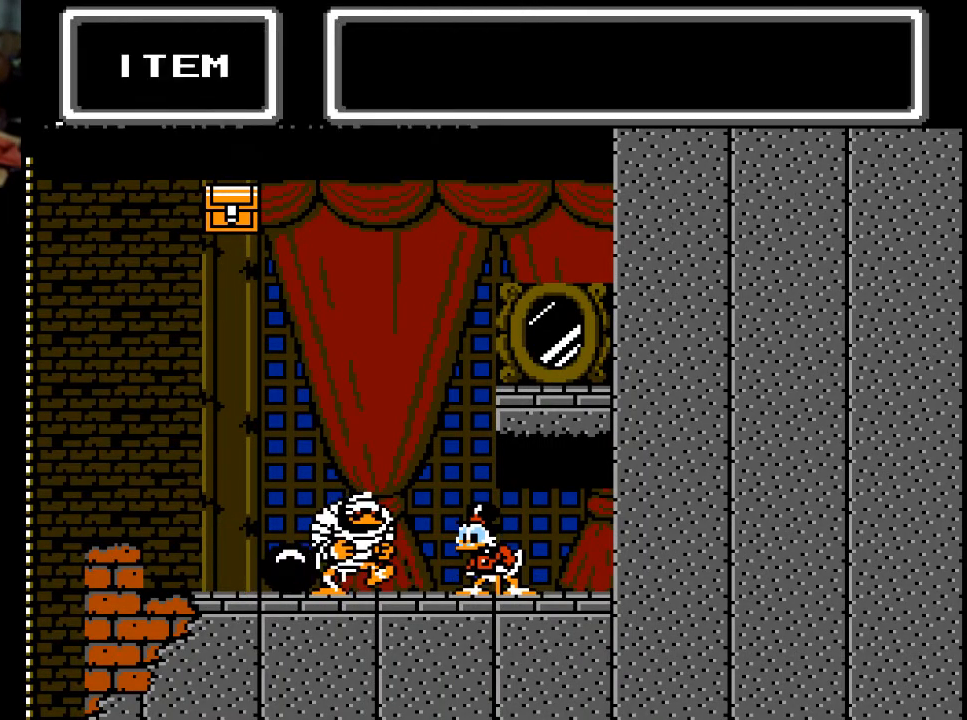
{"buttons": [], "events": []}
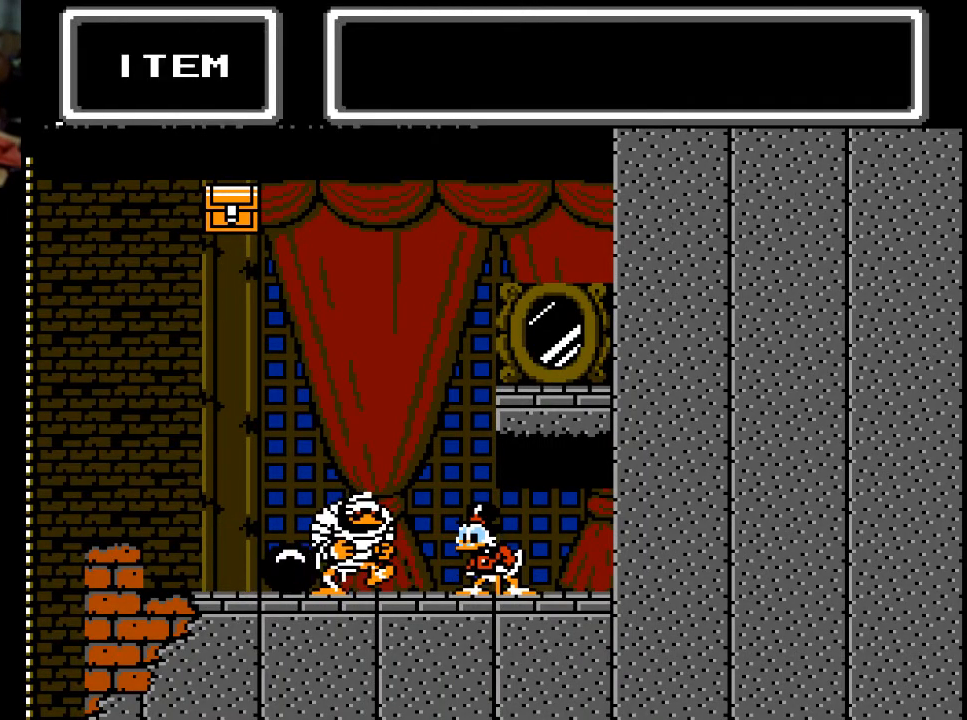
{"buttons": [], "events": []}
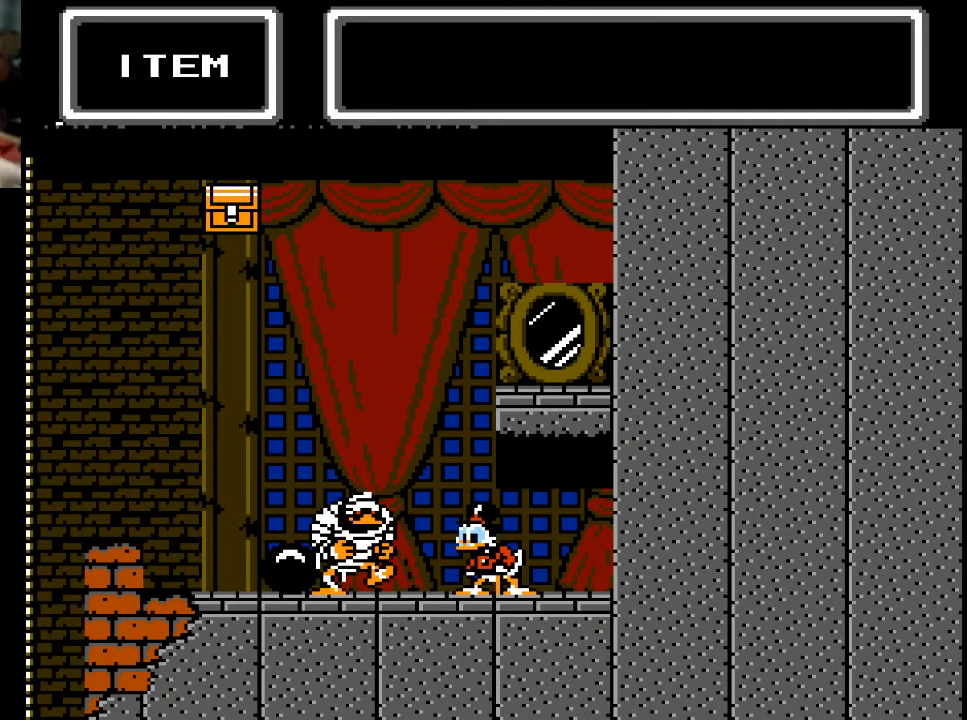
{"buttons": [], "events": []}
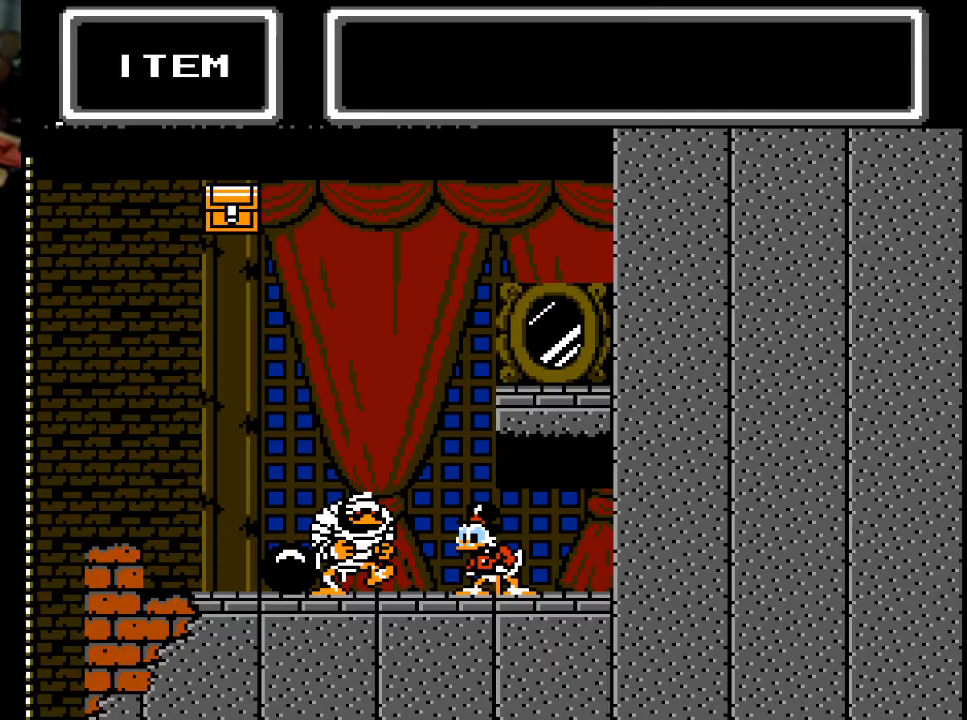
{"buttons": [], "events": []}
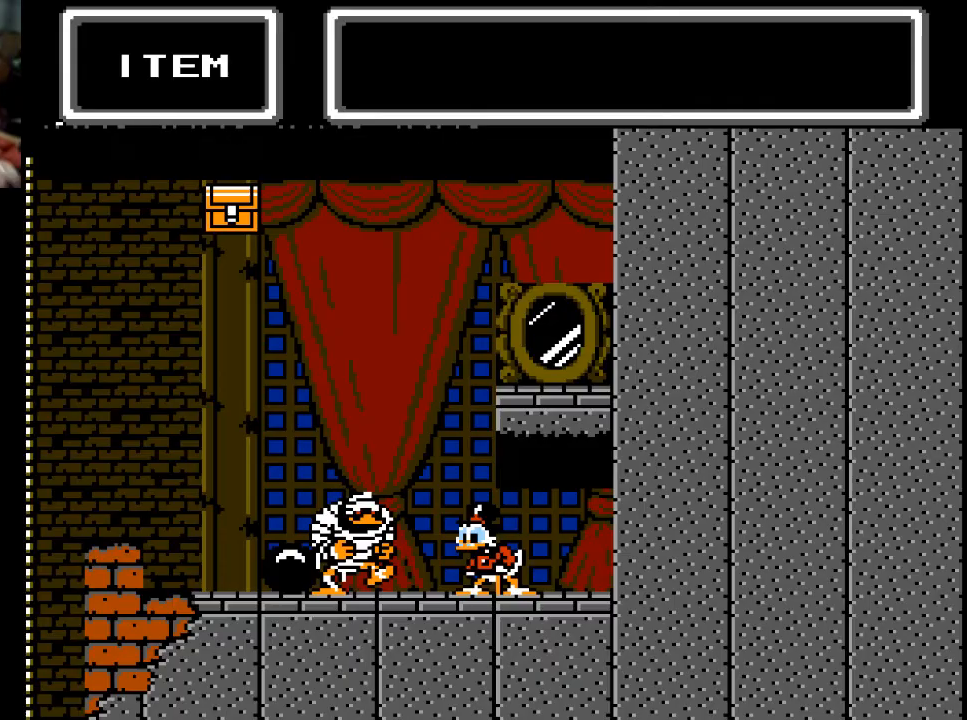
{"buttons": ["DPAD_RIGHT"], "events": [[167, "START", "down"], [267, "START", "up"], [500, "DPAD_RIGHT", "down"]]}
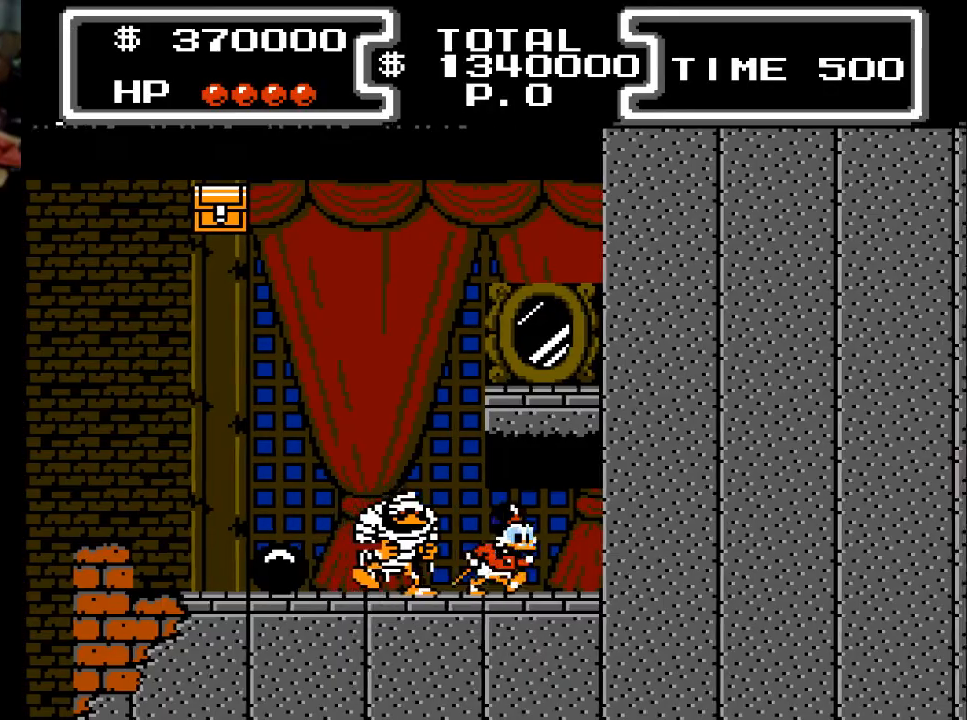
{"buttons": [], "events": [[400, "DPAD_RIGHT", "up"]]}
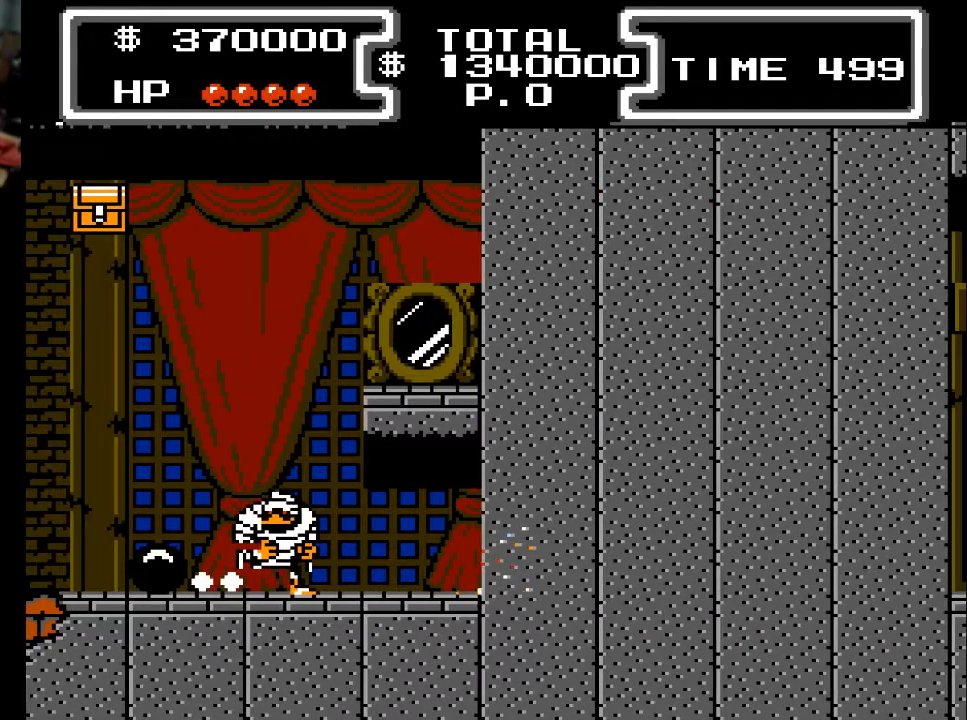
{"buttons": ["DPAD_RIGHT"], "events": [[33, "DPAD_LEFT", "down"], [167, "DPAD_LEFT", "up"], [333, "DPAD_RIGHT", "down"]]}
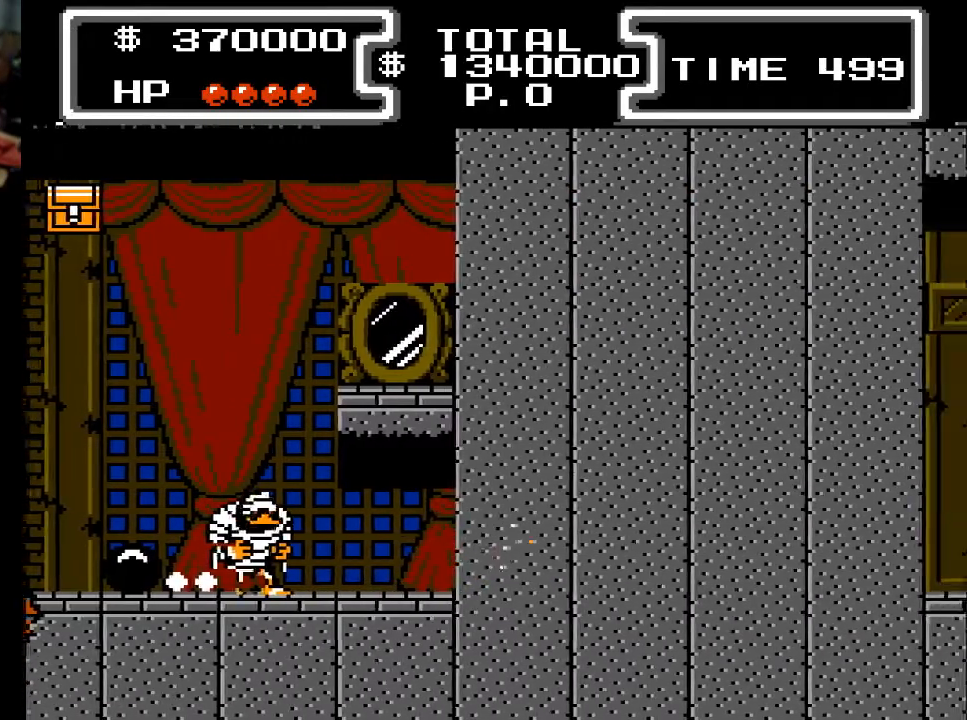
{"buttons": ["DPAD_RIGHT"], "events": []}
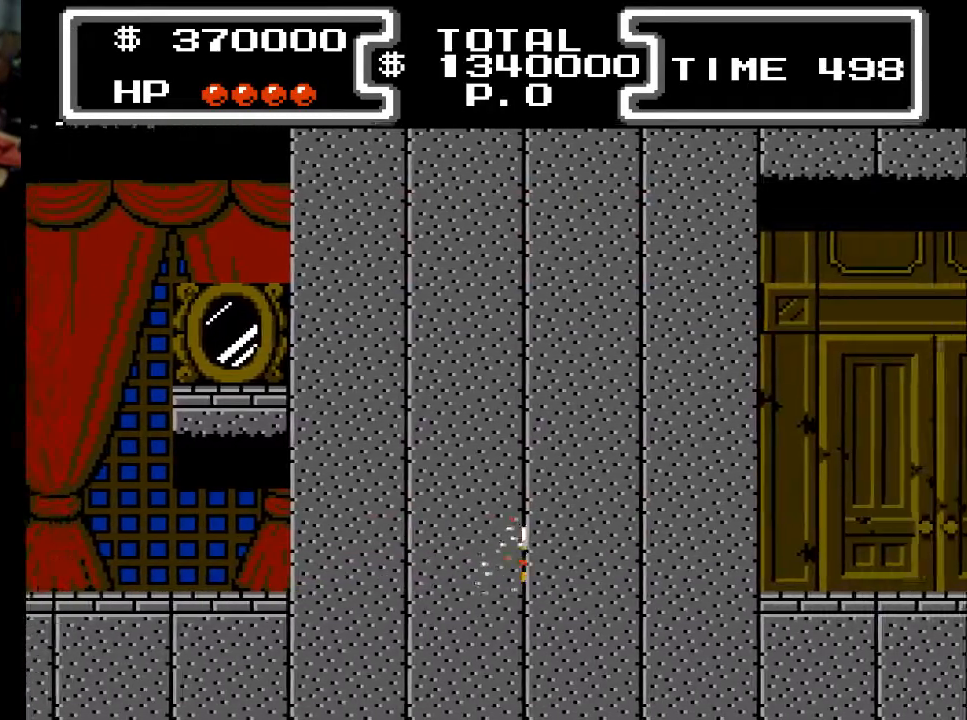
{"buttons": ["DPAD_RIGHT"], "events": []}
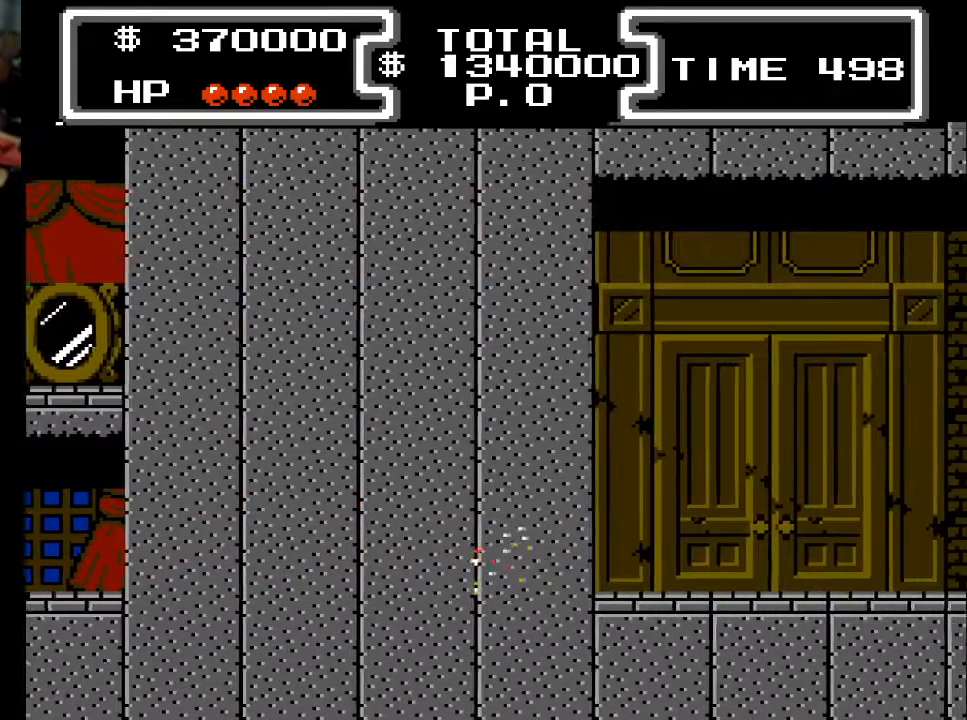
{"buttons": ["DPAD_RIGHT"], "events": []}
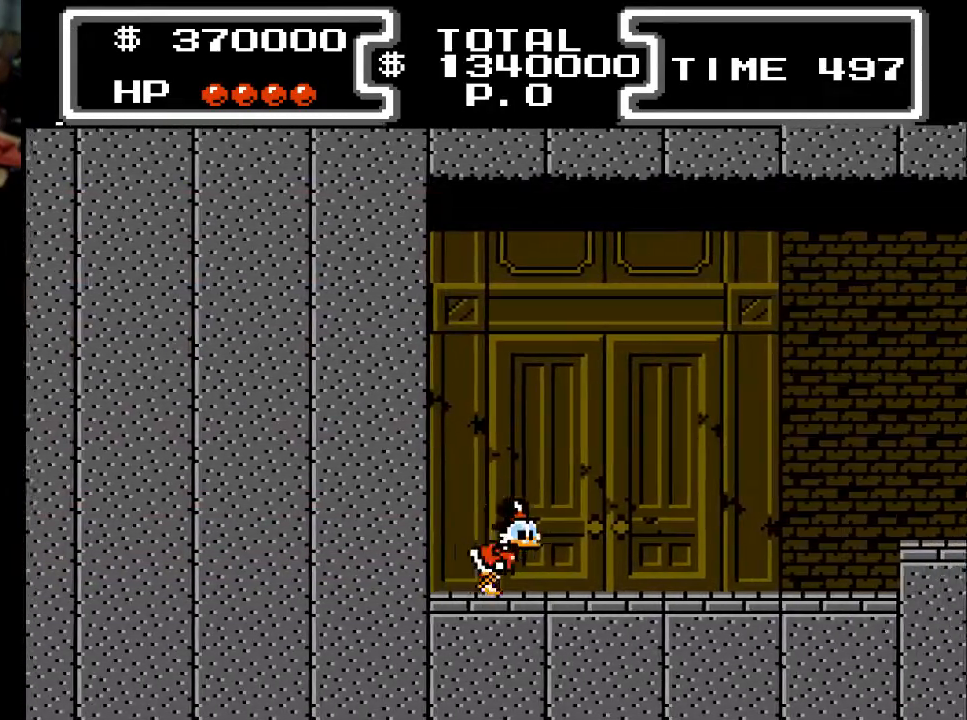
{"buttons": ["DPAD_RIGHT"], "events": []}